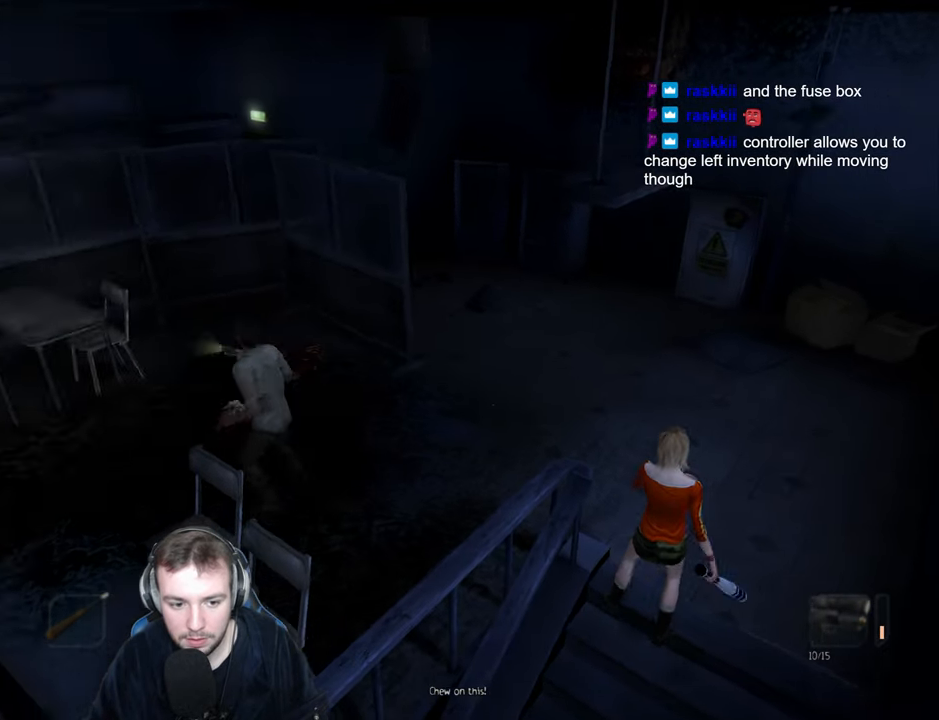
Gameplay with keyboard; each line is a JSON object with the keys held at the frame after it. "events" lists presses ("down") and releases ("up") of "a", "backspace", "ctrl_l", "ctrl_r", "d", "down", "e", "escape", "f", "left", "num2", "num4", "num6", "num8", "p", "q", "r", "return", "right", "s", "shift", "space", "up" and "w" between this image and that frame as [ms after this image, input, new state], when the widget could be followed in between. No other keys are recorded. Mouse input is not recorded.
{"keys": ["a", "s"], "events": [[283, "s", "up"], [367, "s", "down"]]}
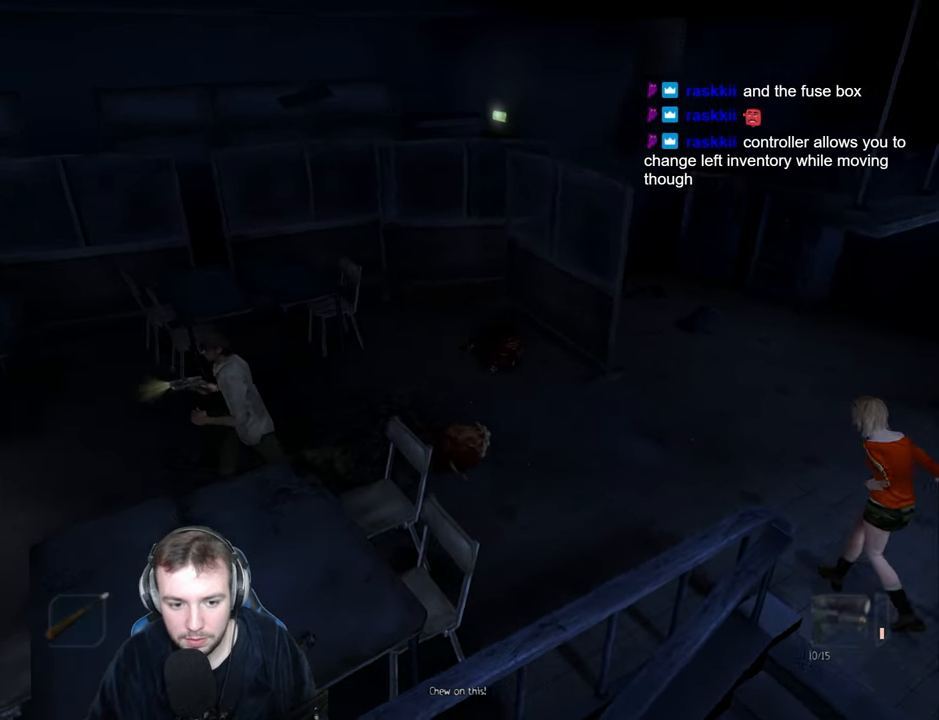
{"keys": ["a"], "events": [[200, "s", "up"], [317, "s", "down"], [367, "s", "up"]]}
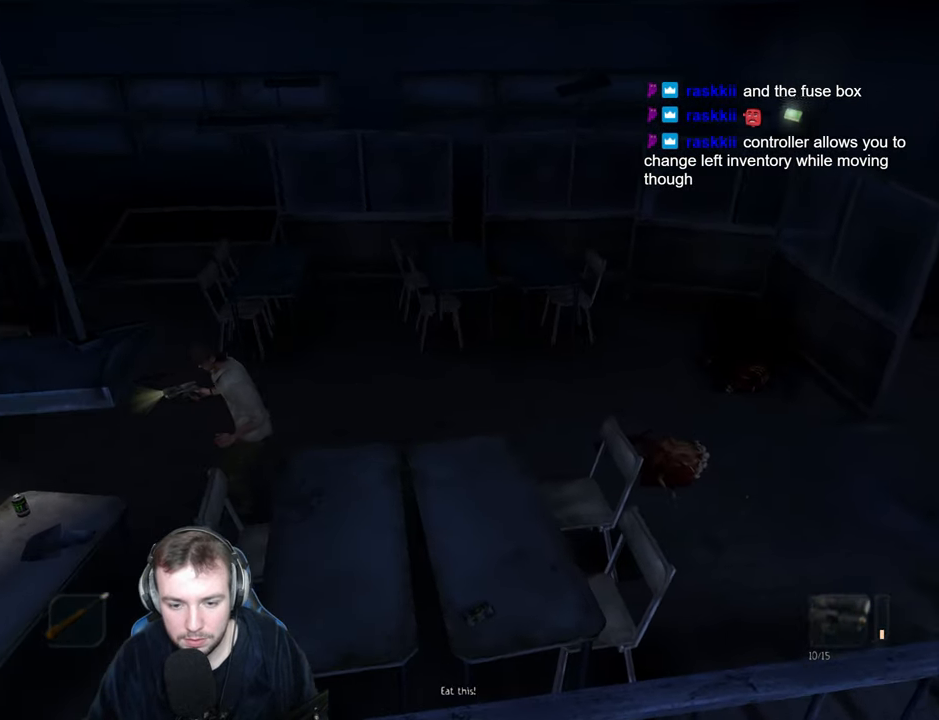
{"keys": ["a", "w"], "events": [[333, "w", "down"], [383, "w", "up"], [500, "w", "down"]]}
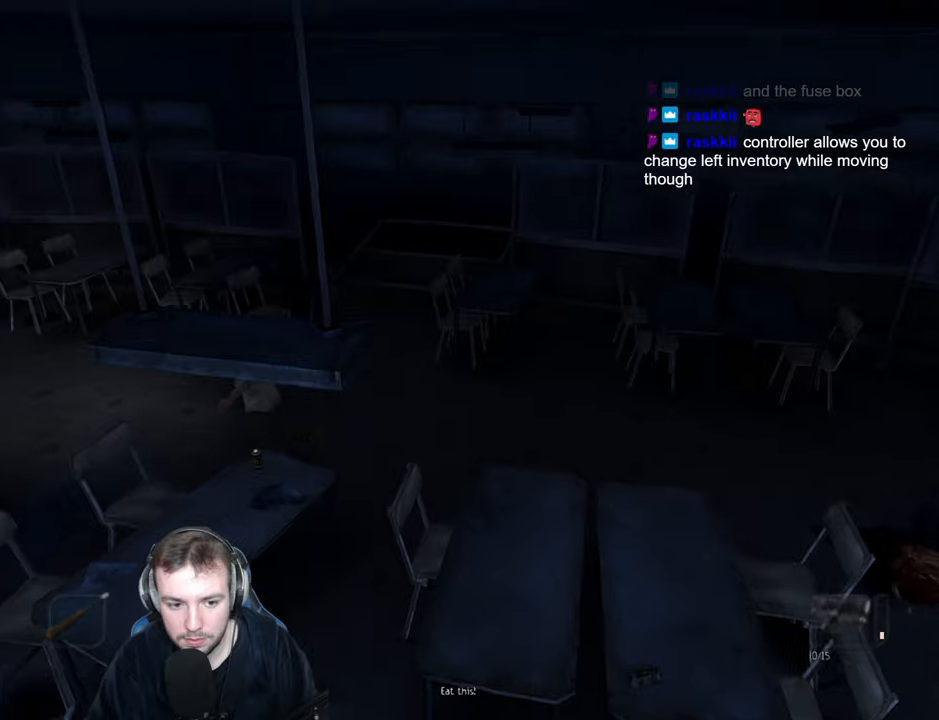
{"keys": ["a", "w"], "events": [[84, "w", "up"], [167, "w", "down"], [234, "w", "up"], [250, "ctrl_r", "down"], [317, "w", "down"], [350, "ctrl_r", "up"], [384, "w", "up"], [484, "w", "down"]]}
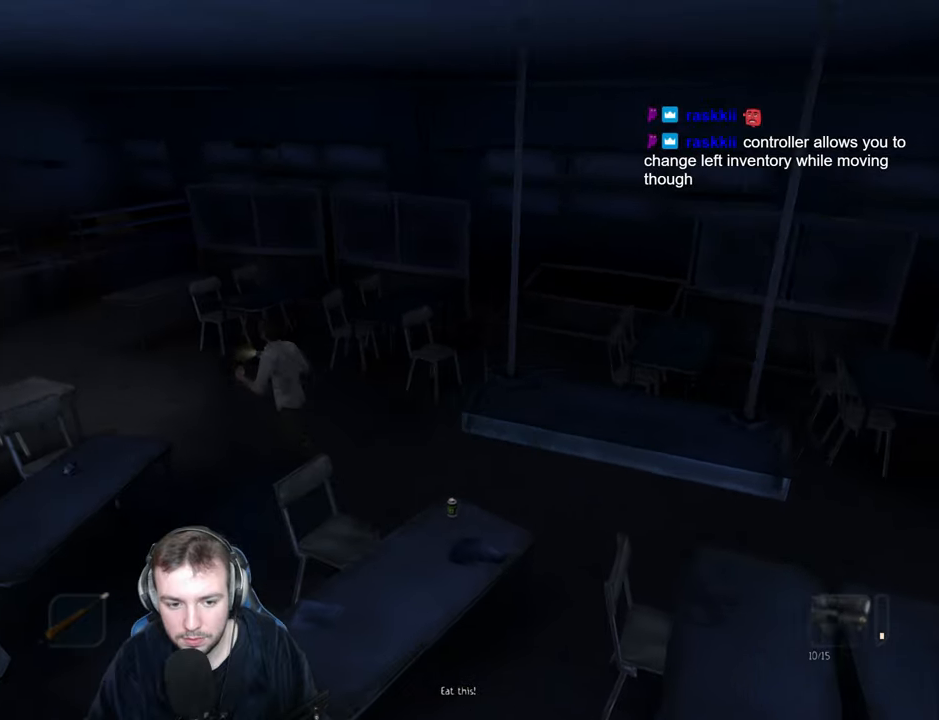
{"keys": ["a", "w"], "events": [[50, "w", "up"], [100, "w", "down"], [167, "w", "up"], [250, "w", "down"], [300, "w", "up"], [367, "w", "down"], [434, "w", "up"], [500, "w", "down"]]}
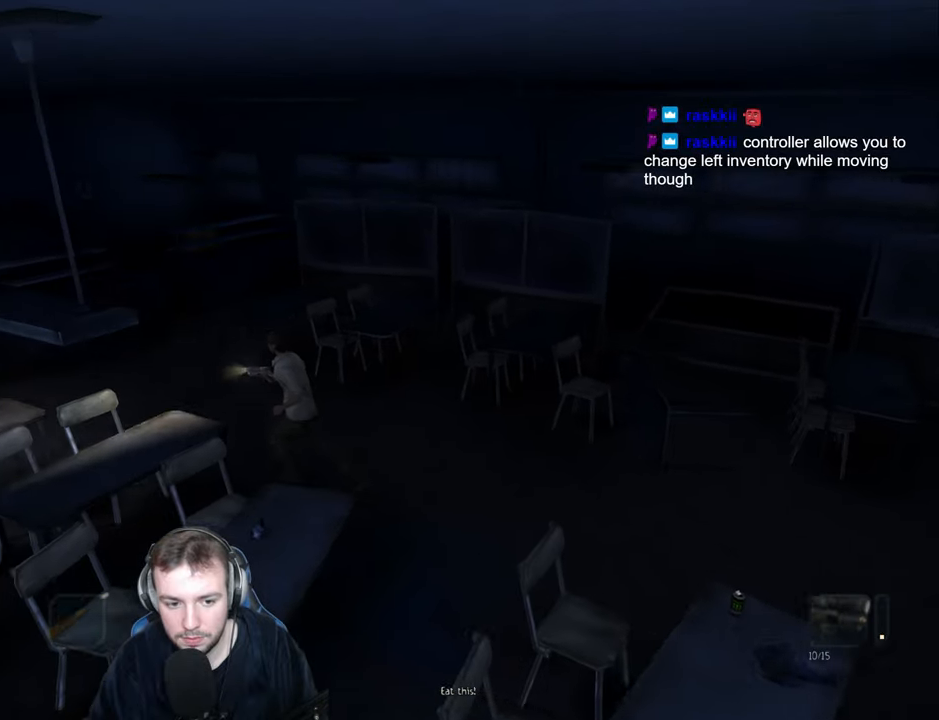
{"keys": ["a", "w"], "events": [[50, "w", "up"], [117, "w", "down"], [184, "w", "up"], [250, "w", "down"], [334, "w", "up"], [367, "w", "down"], [434, "w", "up"], [484, "w", "down"]]}
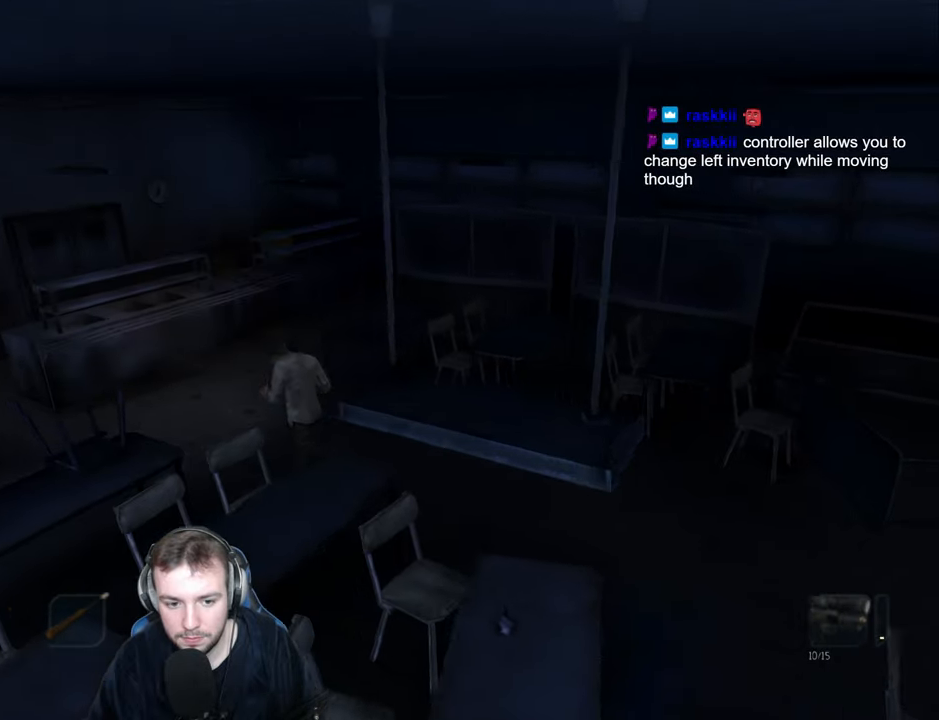
{"keys": ["a"], "events": [[50, "w", "up"], [100, "w", "down"], [167, "w", "up"], [234, "w", "down"], [284, "w", "up"], [367, "w", "down"], [417, "w", "up"]]}
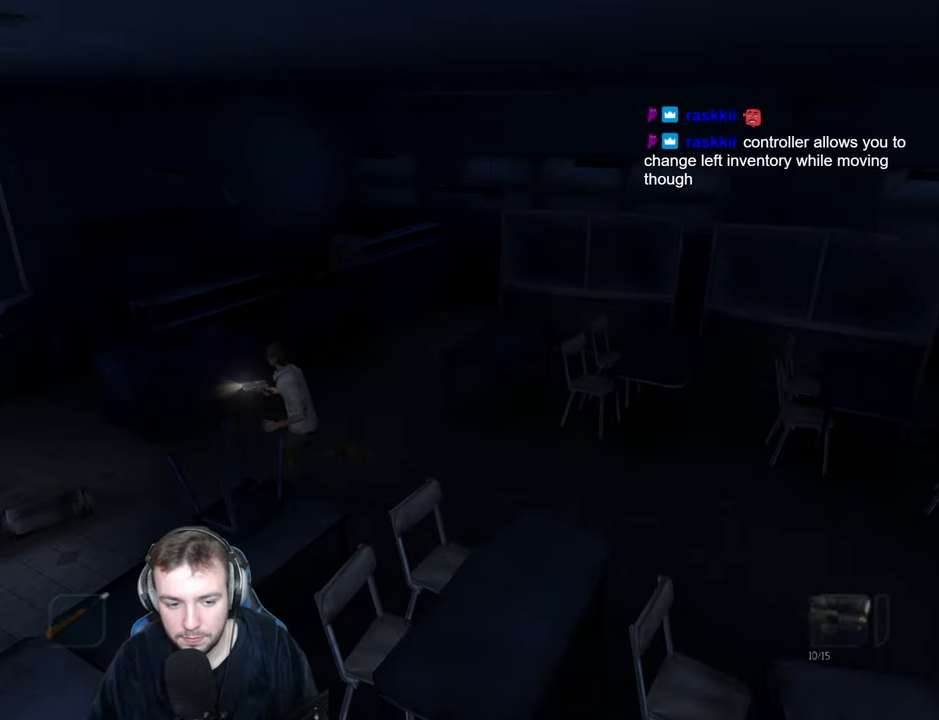
{"keys": ["a", "w"], "events": [[17, "w", "down"], [117, "w", "up"], [484, "w", "down"]]}
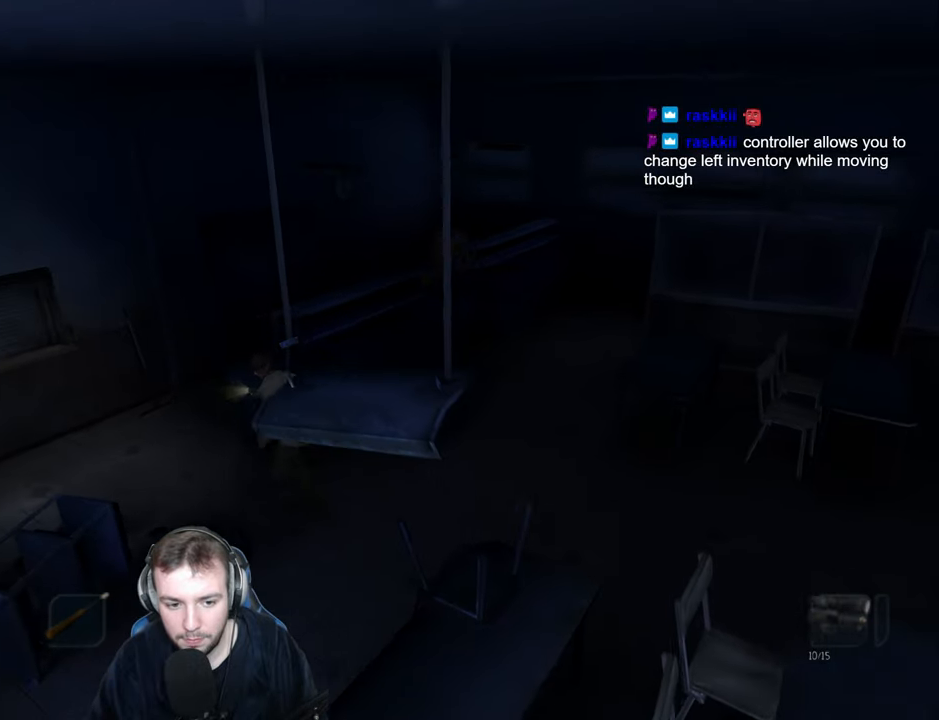
{"keys": ["w"], "events": [[400, "a", "up"]]}
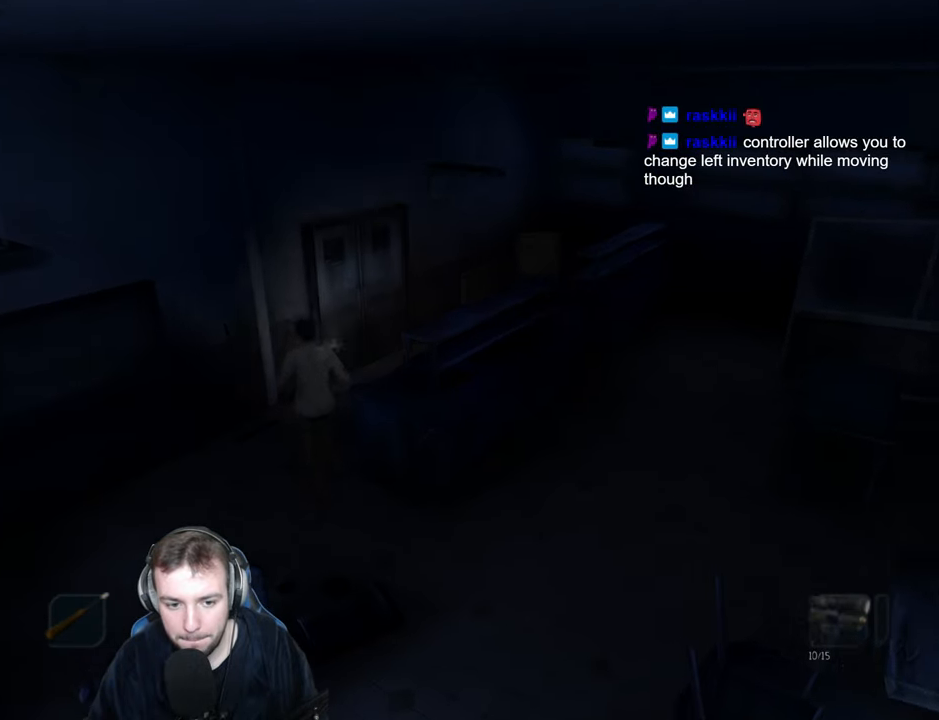
{"keys": ["w"], "events": [[184, "d", "down"], [350, "d", "up"]]}
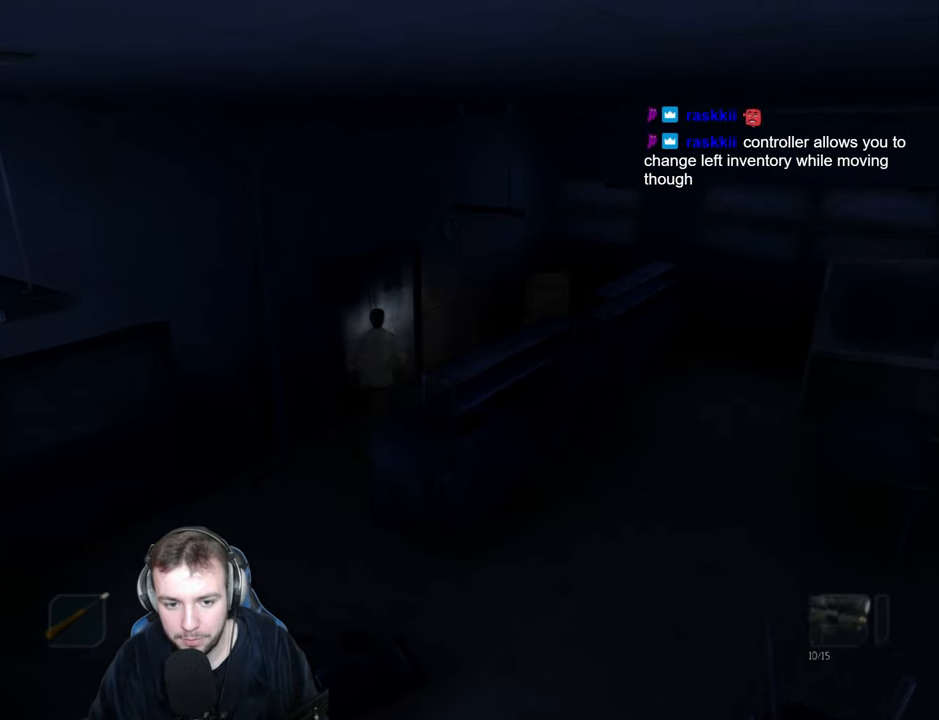
{"keys": [], "events": [[167, "a", "down"], [200, "return", "down"], [267, "return", "up"], [350, "return", "down"], [467, "return", "up"], [484, "a", "up"], [500, "w", "up"]]}
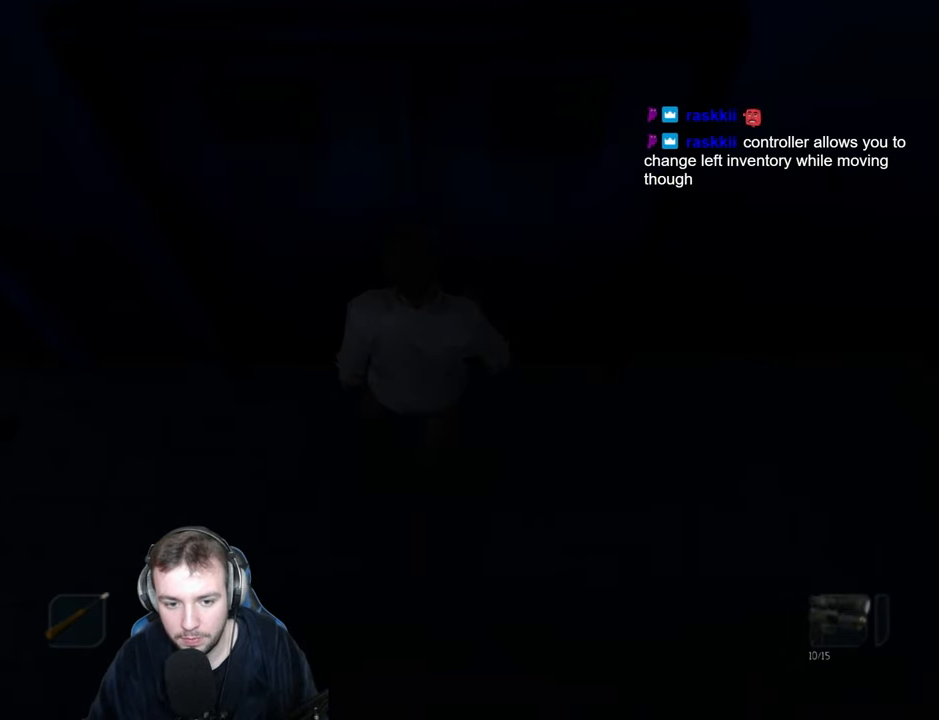
{"keys": [], "events": []}
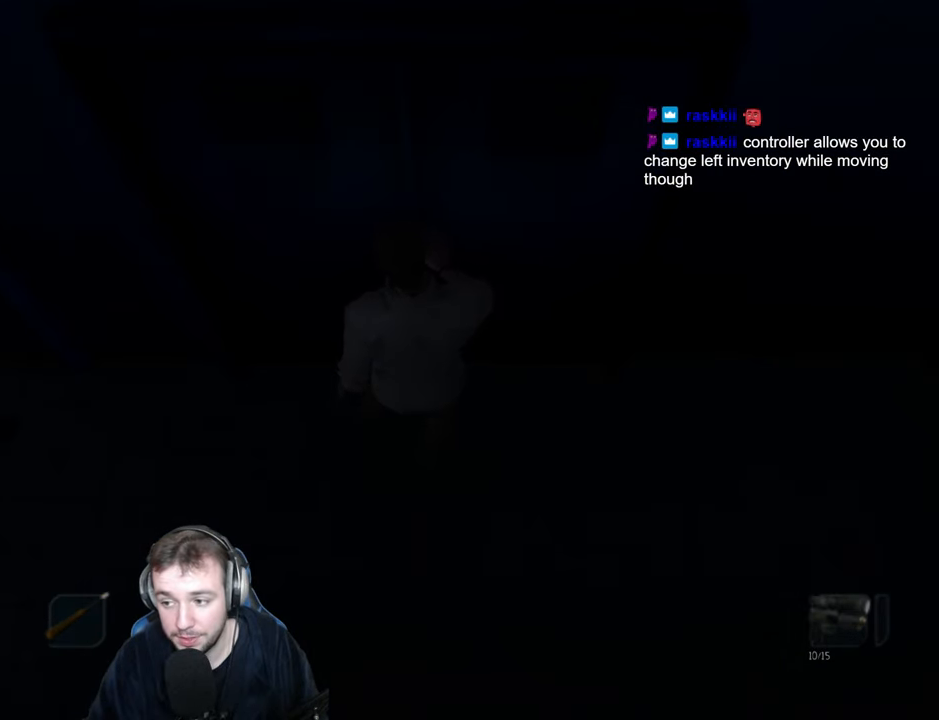
{"keys": [], "events": []}
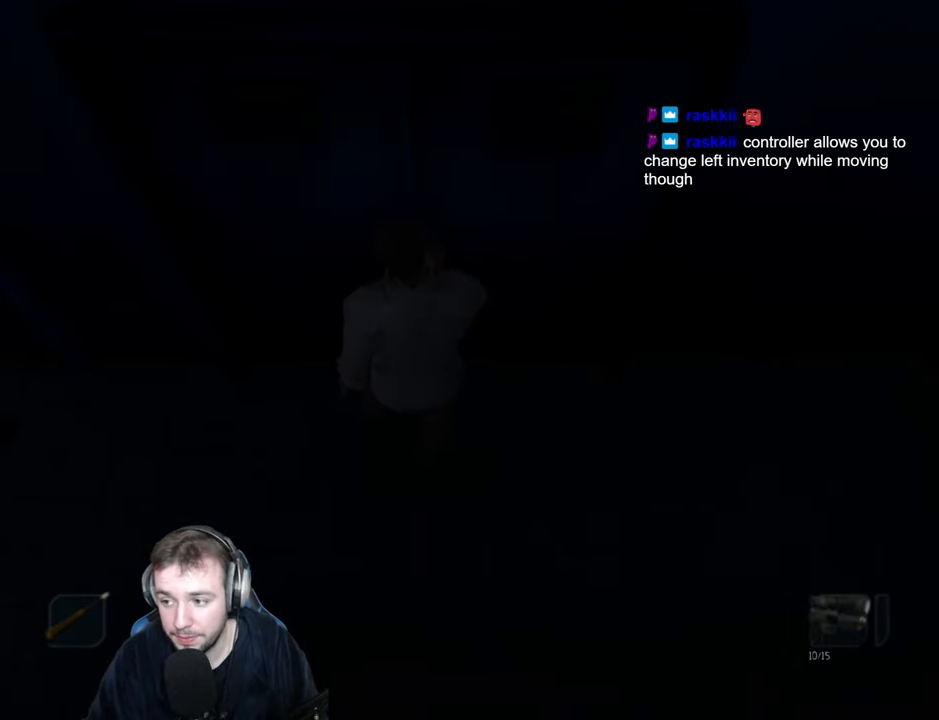
{"keys": ["d"], "events": [[500, "d", "down"]]}
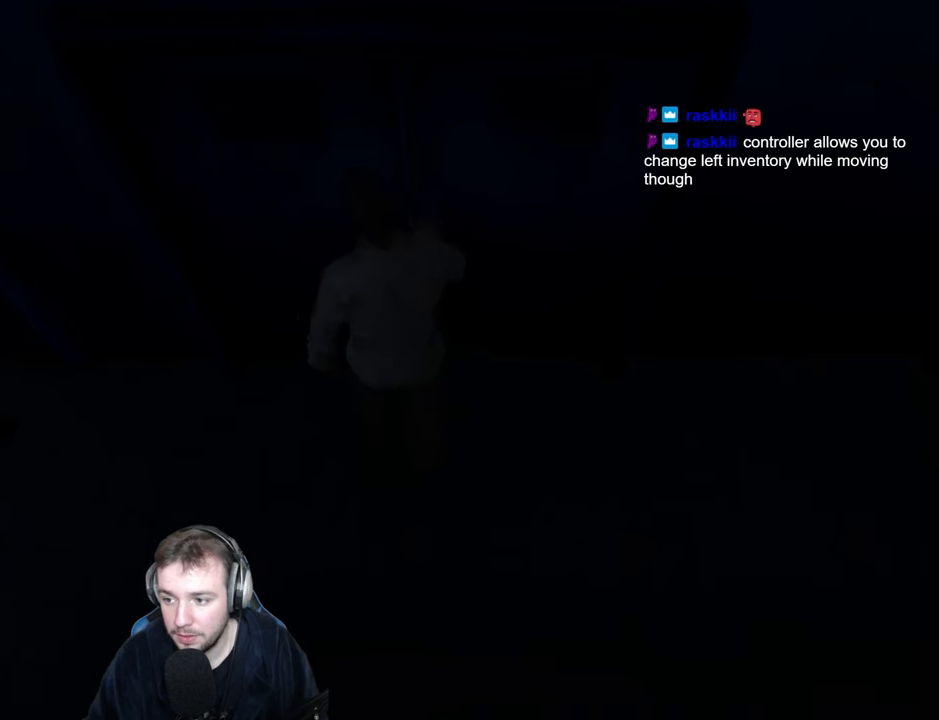
{"keys": ["d"], "events": []}
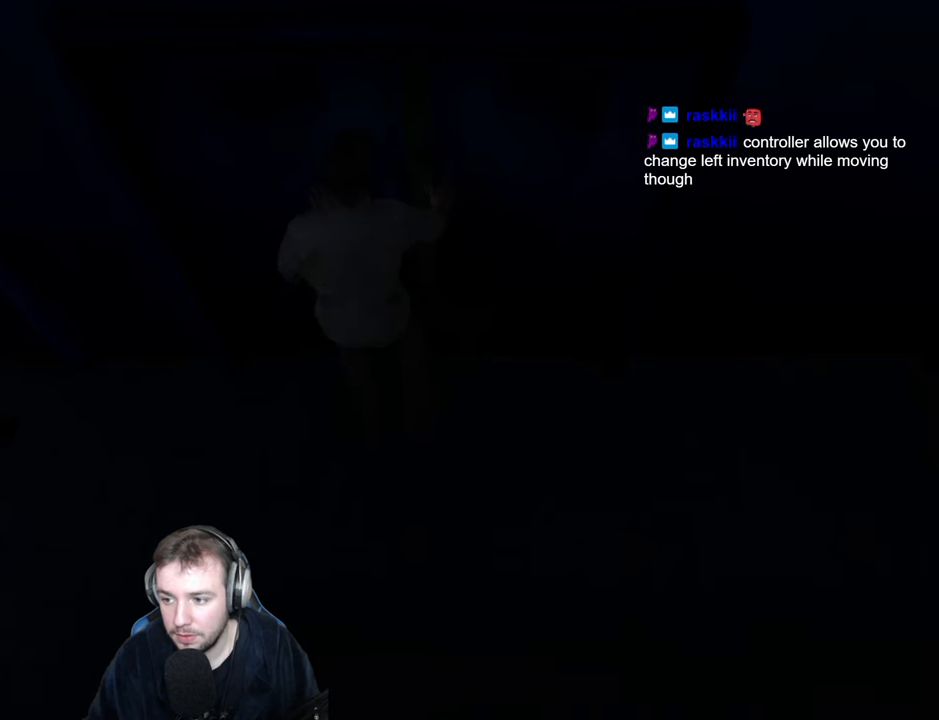
{"keys": ["d"], "events": []}
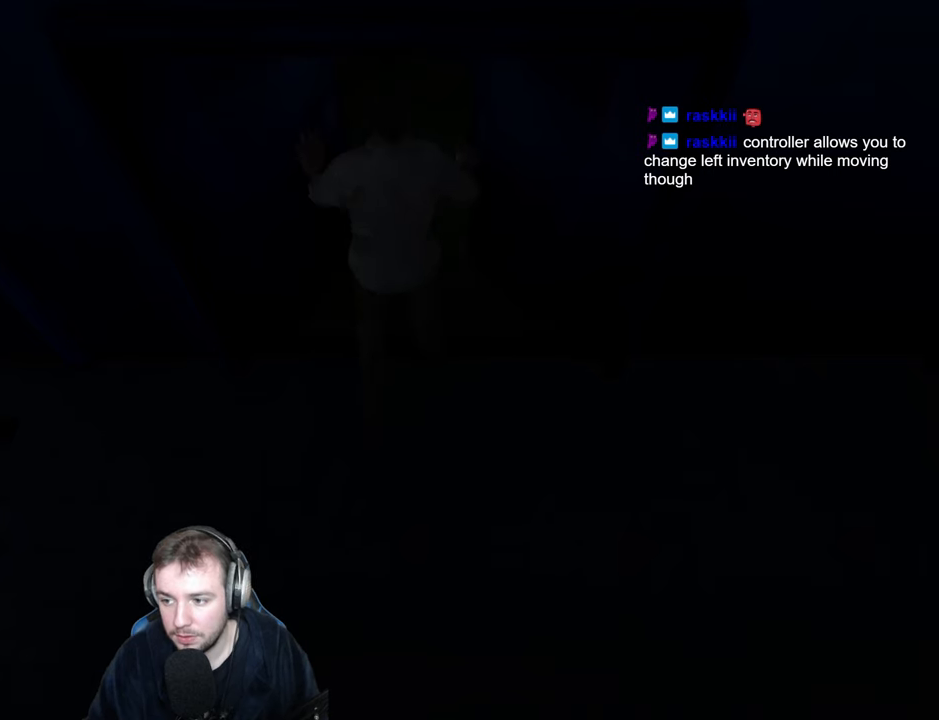
{"keys": ["d"], "events": []}
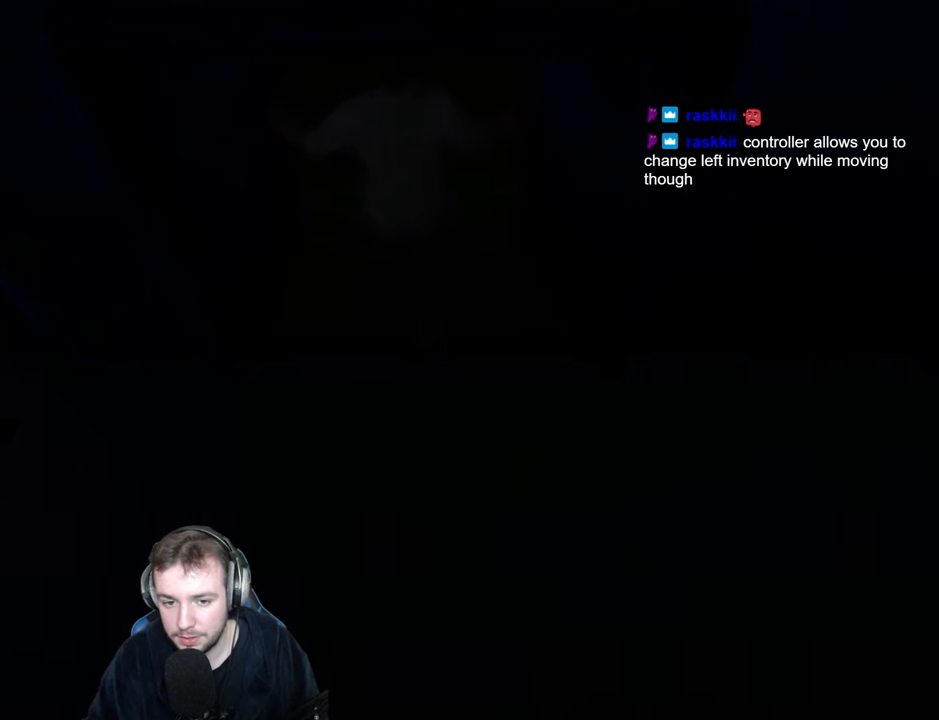
{"keys": ["d"], "events": []}
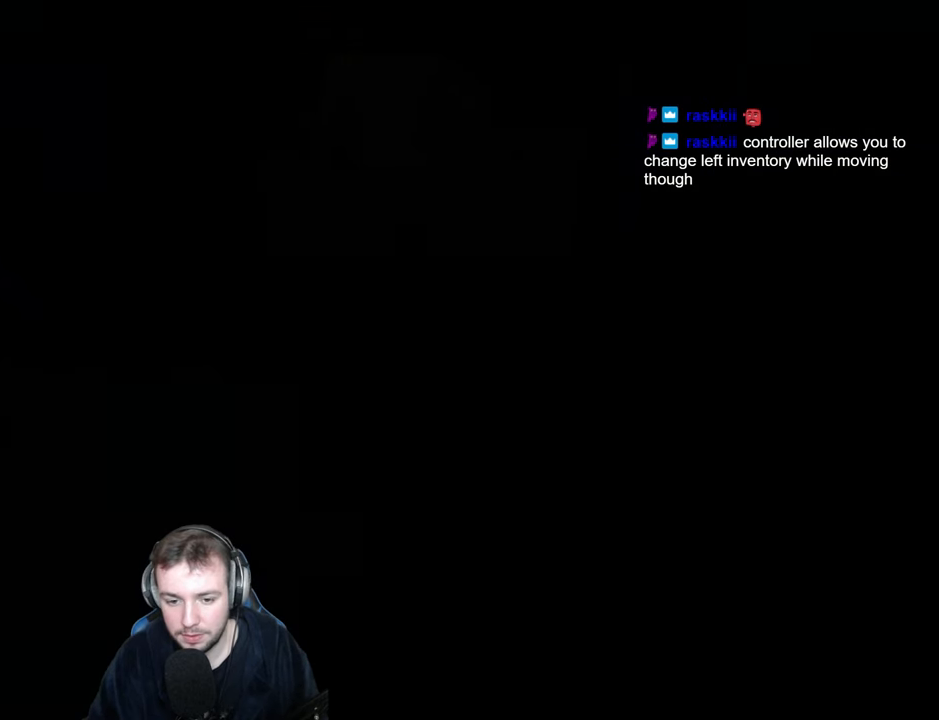
{"keys": ["d", "w"], "events": [[483, "w", "down"]]}
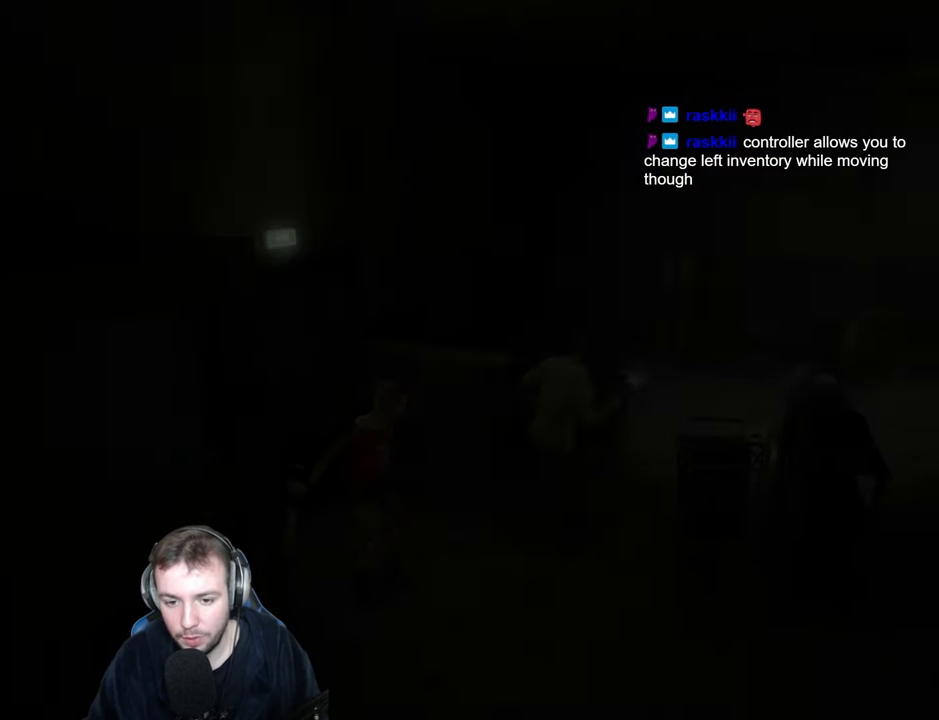
{"keys": ["d", "w"], "events": []}
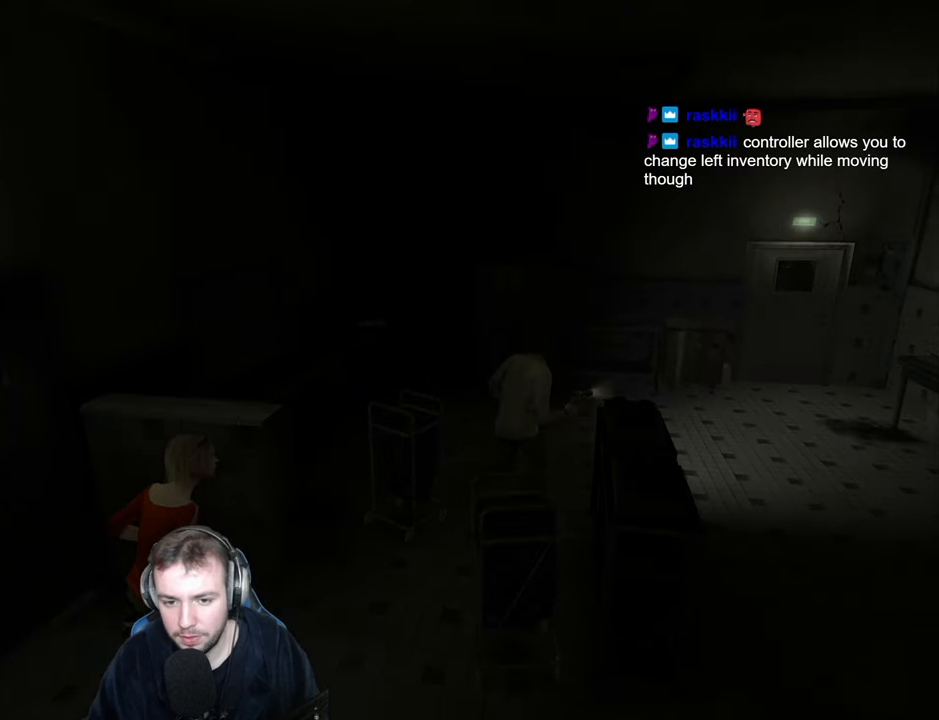
{"keys": ["d", "w"], "events": [[66, "ctrl_r", "down"], [183, "ctrl_r", "up"]]}
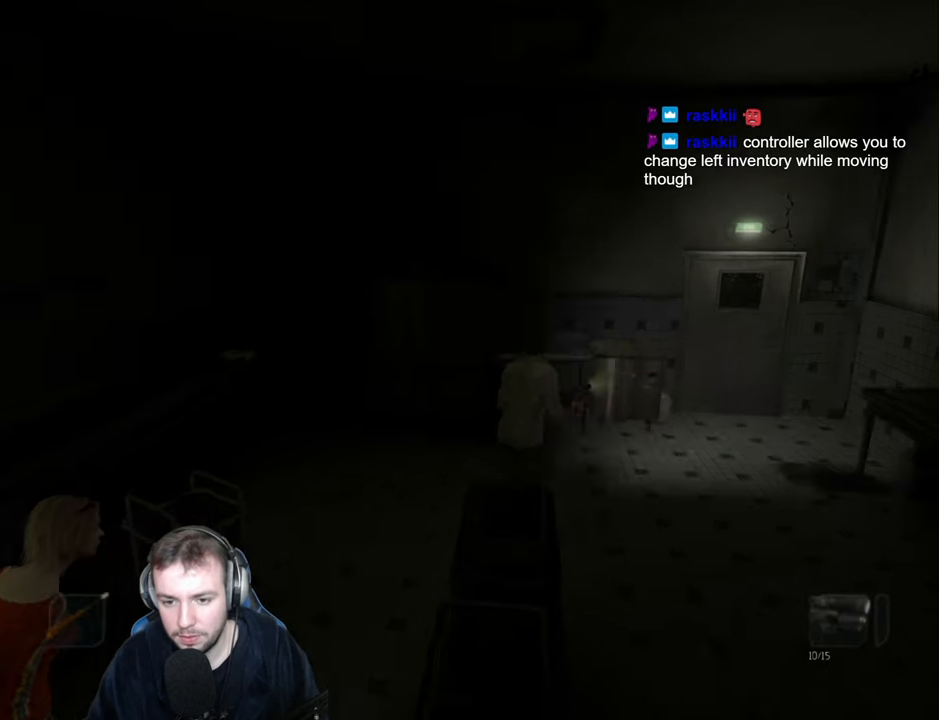
{"keys": ["d", "w"], "events": [[16, "w", "up"], [100, "w", "down"]]}
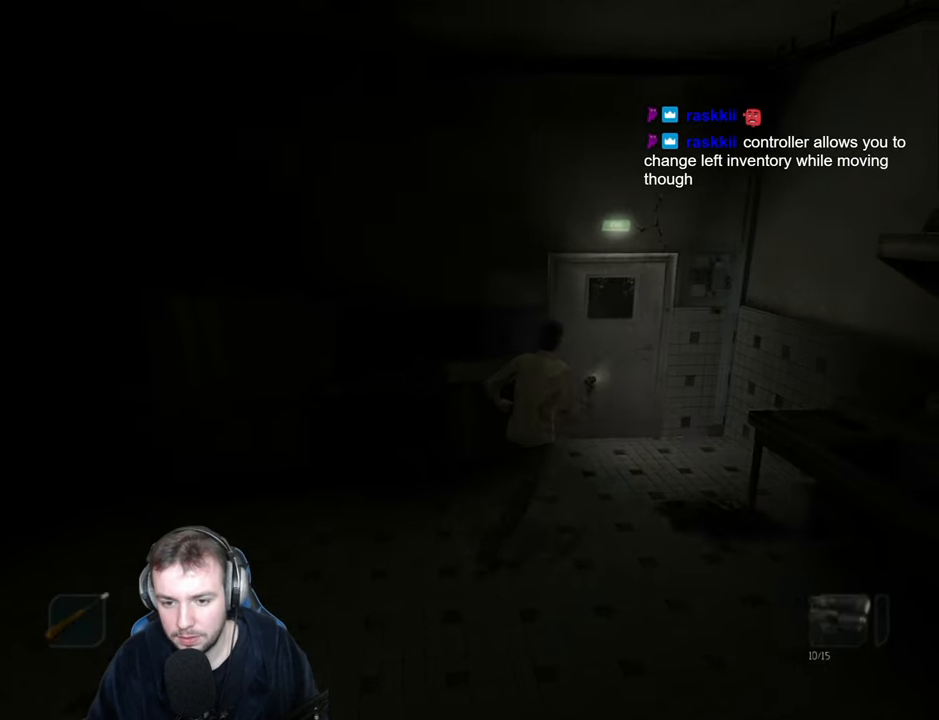
{"keys": ["w"], "events": [[250, "d", "up"], [366, "return", "down"], [450, "return", "up"]]}
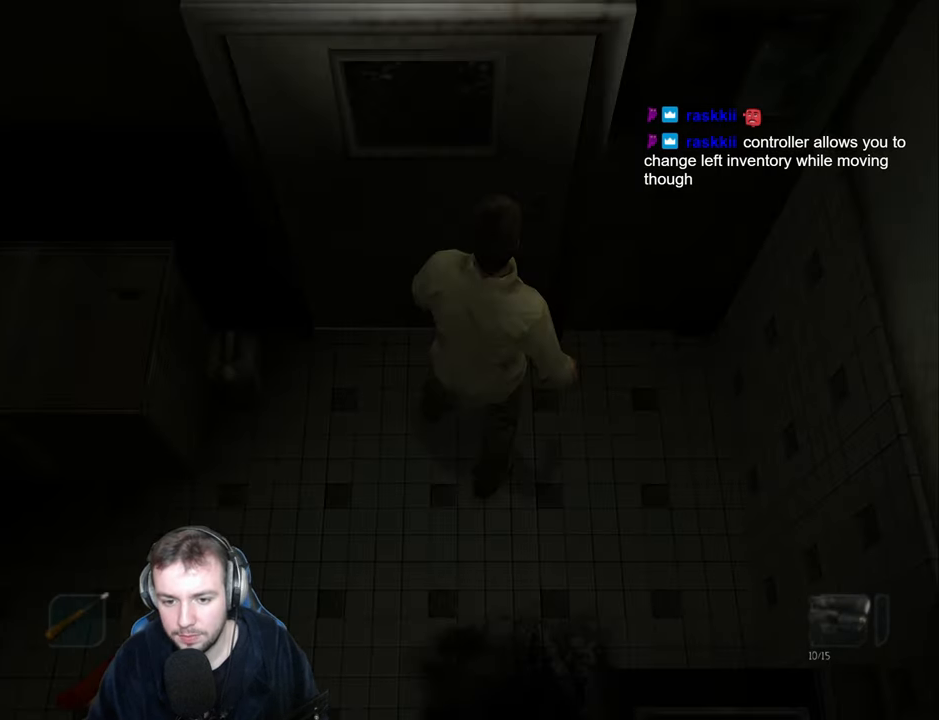
{"keys": [], "events": [[16, "return", "down"], [117, "return", "up"], [133, "w", "up"]]}
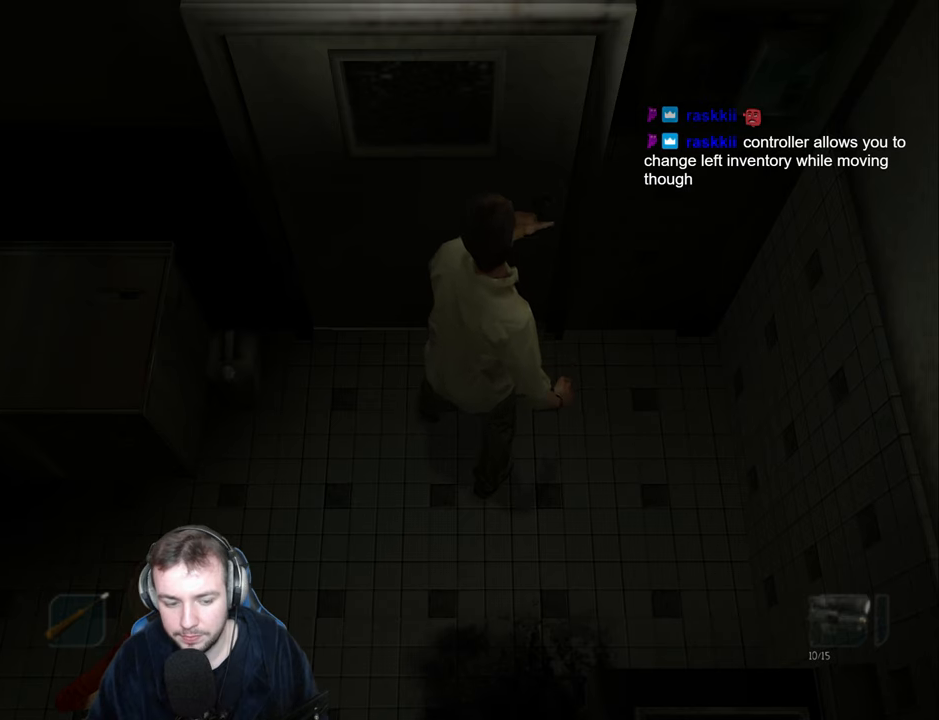
{"keys": [], "events": []}
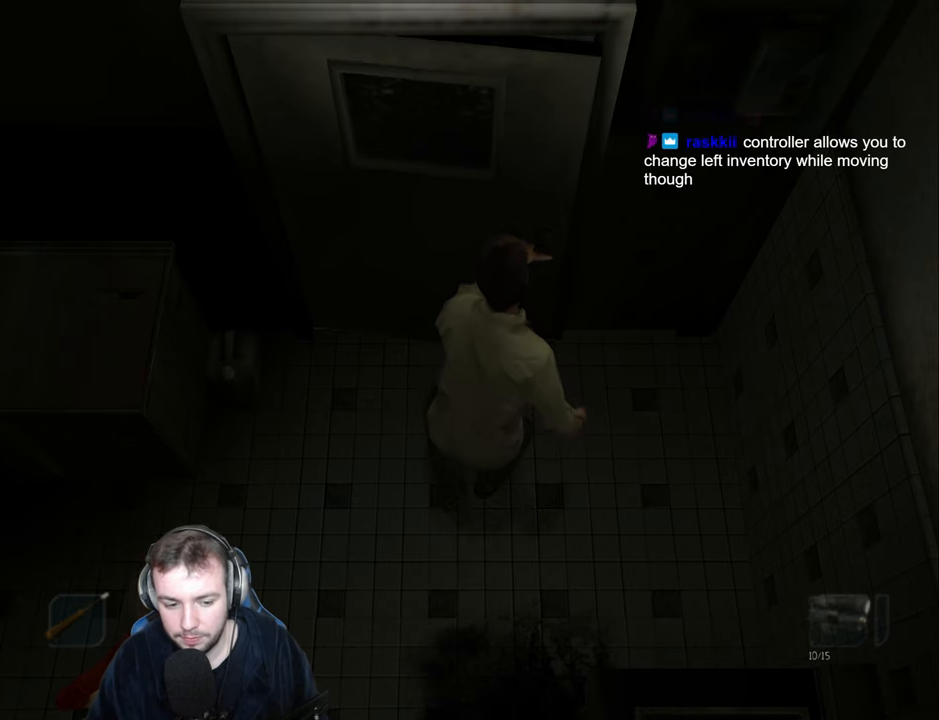
{"keys": [], "events": []}
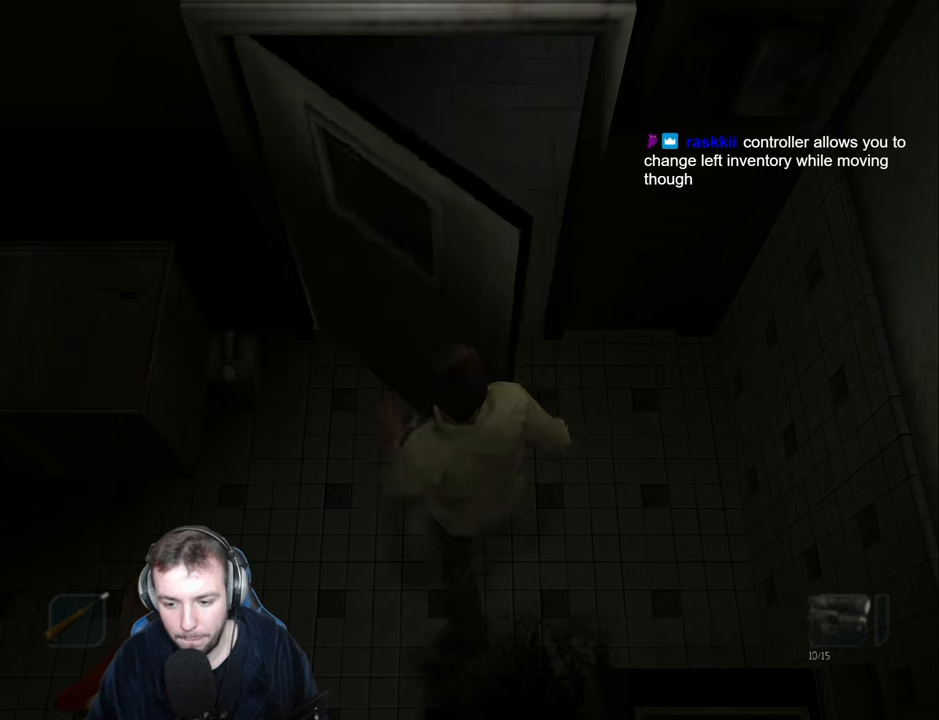
{"keys": [], "events": []}
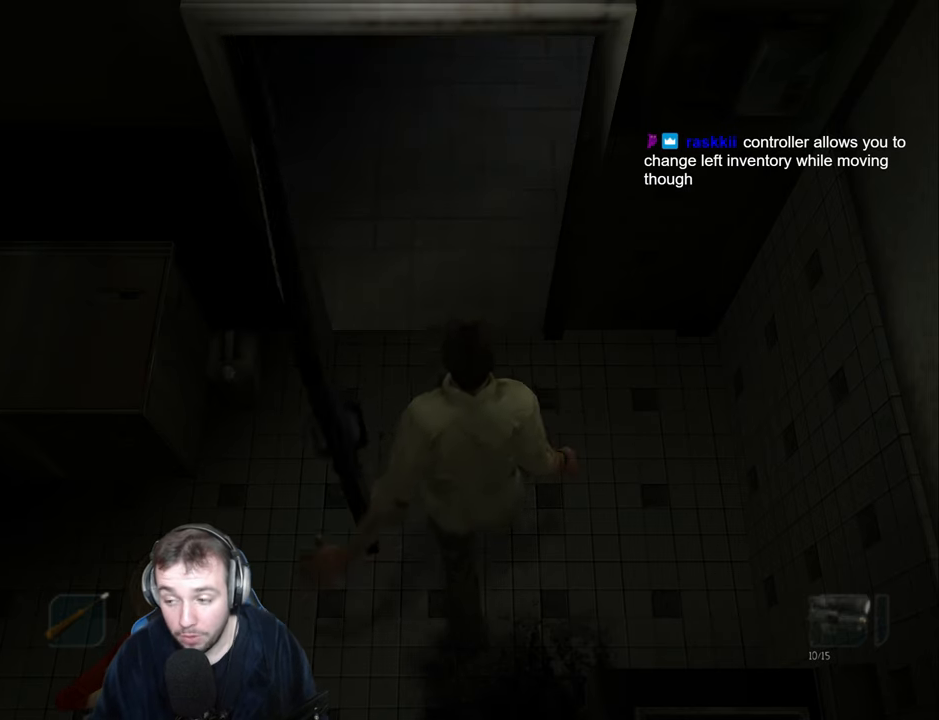
{"keys": ["a", "w"], "events": [[433, "w", "down"], [450, "a", "down"]]}
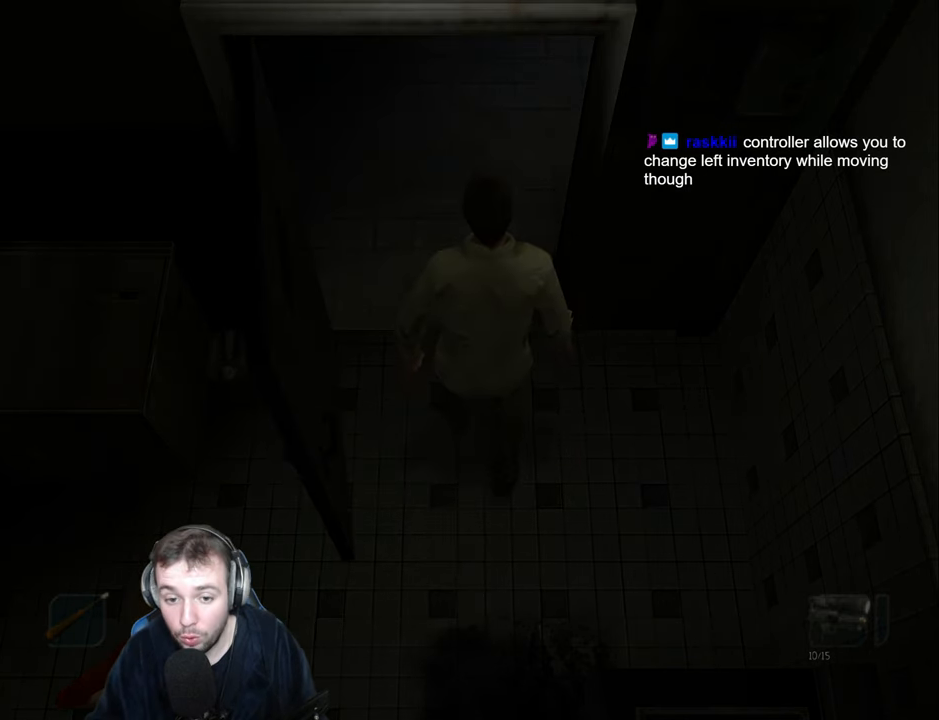
{"keys": ["a", "space"], "events": [[83, "w", "up"], [317, "space", "down"]]}
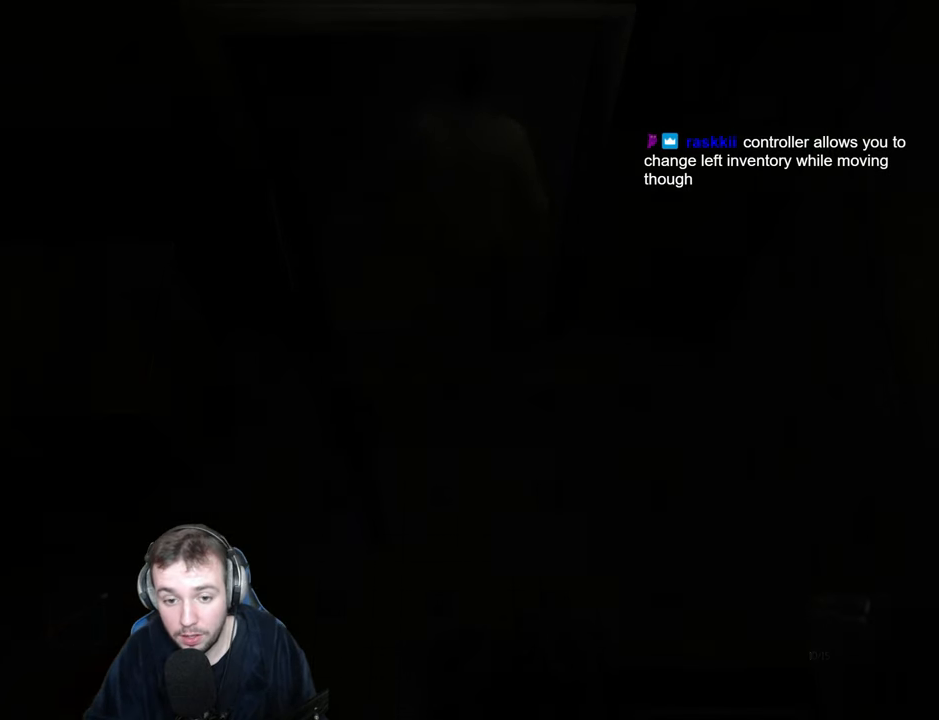
{"keys": ["a", "num4", "space"], "events": [[450, "num4", "down"]]}
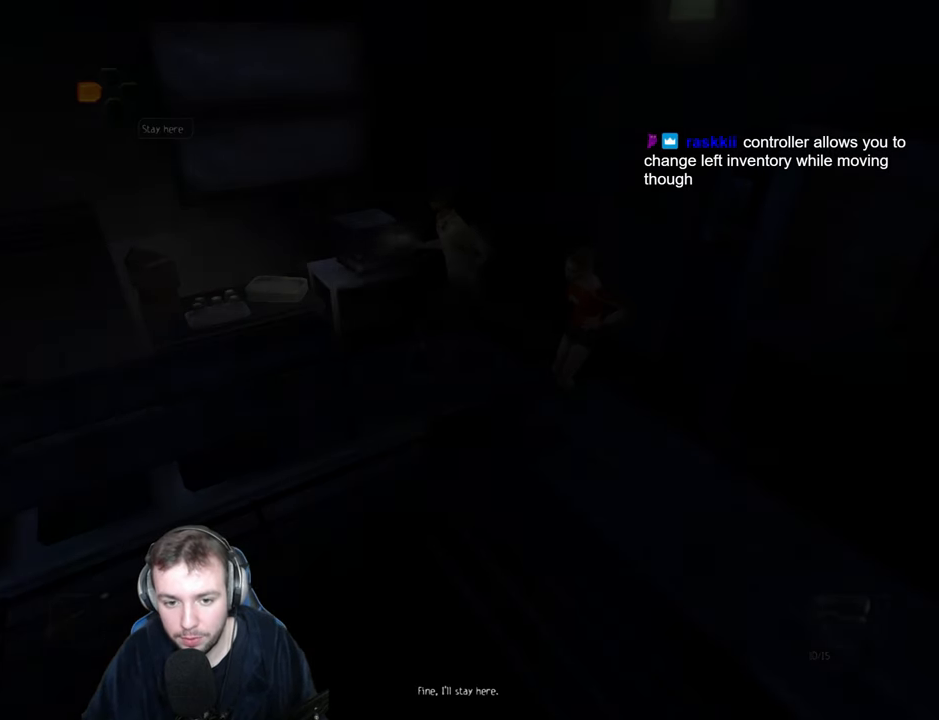
{"keys": ["s", "space"], "events": [[17, "num4", "up"], [150, "s", "down"], [350, "a", "up"]]}